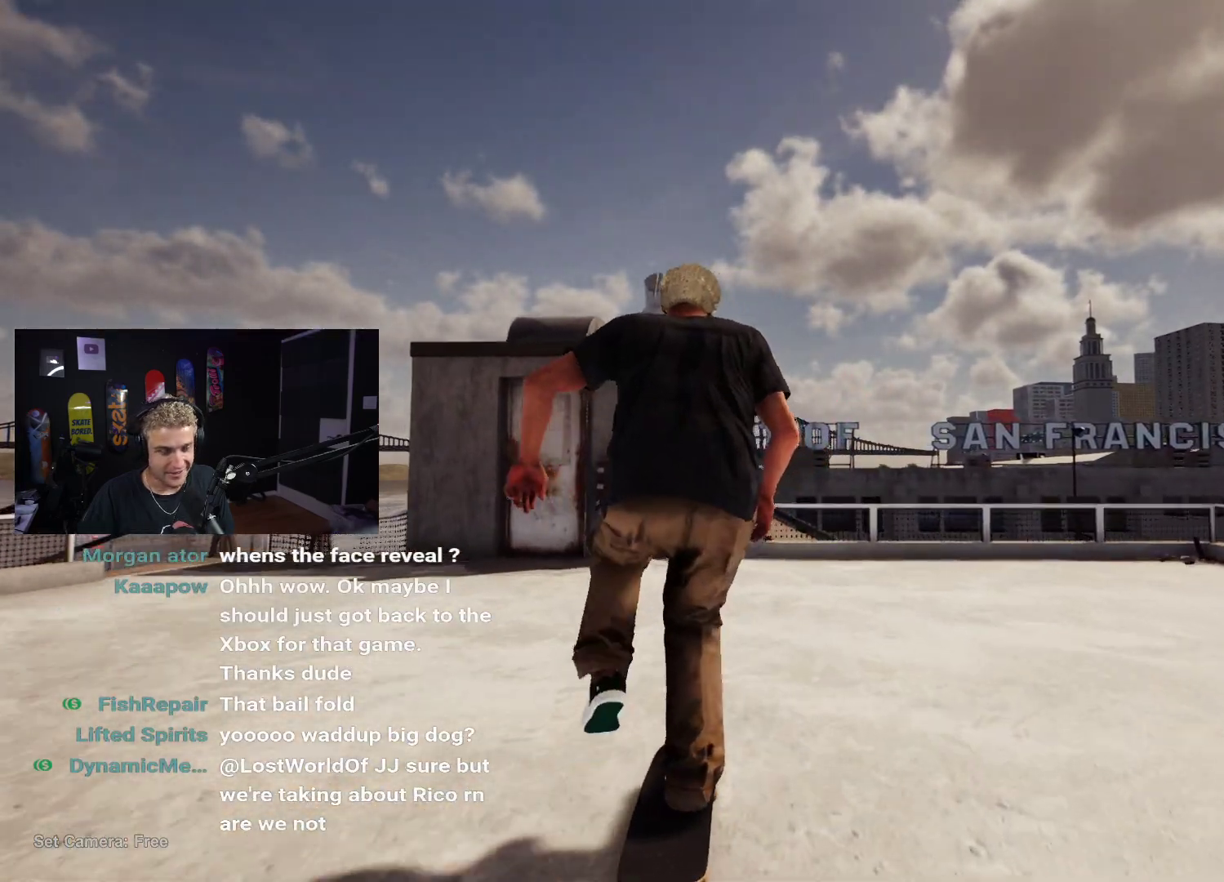
Gameplay with a controller (Xbox layout); each line is a JSON object with the inputs held at the frame after it. "events" lists button and stick changes between this image and that frame as [ms after this image, input, new state], when the widget could be followed in between.
{"buttons": [], "left_stick": "center", "right_stick": "center", "events": [[217, "left_stick", "center"]]}
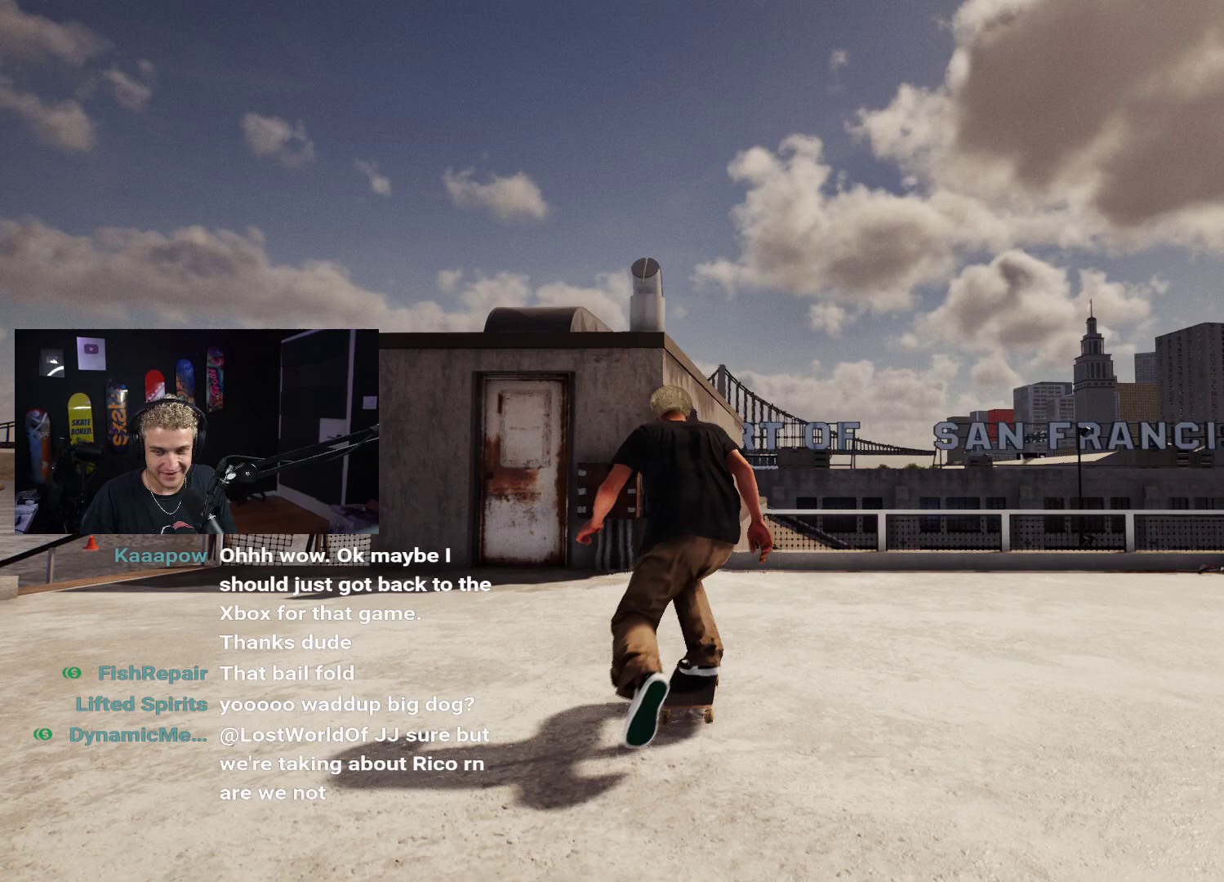
{"buttons": [], "left_stick": "up", "right_stick": "center", "events": [[150, "left_stick", "up"]]}
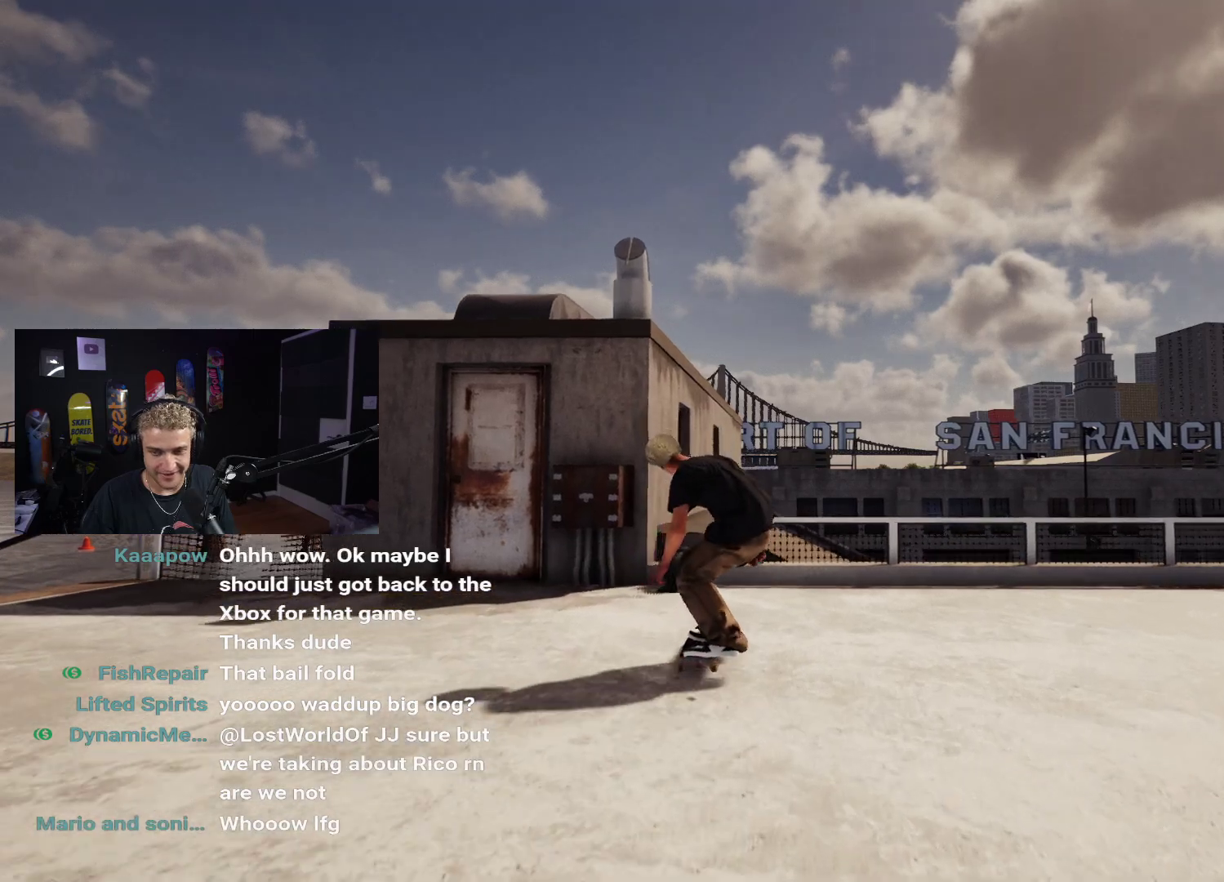
{"buttons": [], "left_stick": "up", "right_stick": "left", "events": [[383, "right_stick", "left"]]}
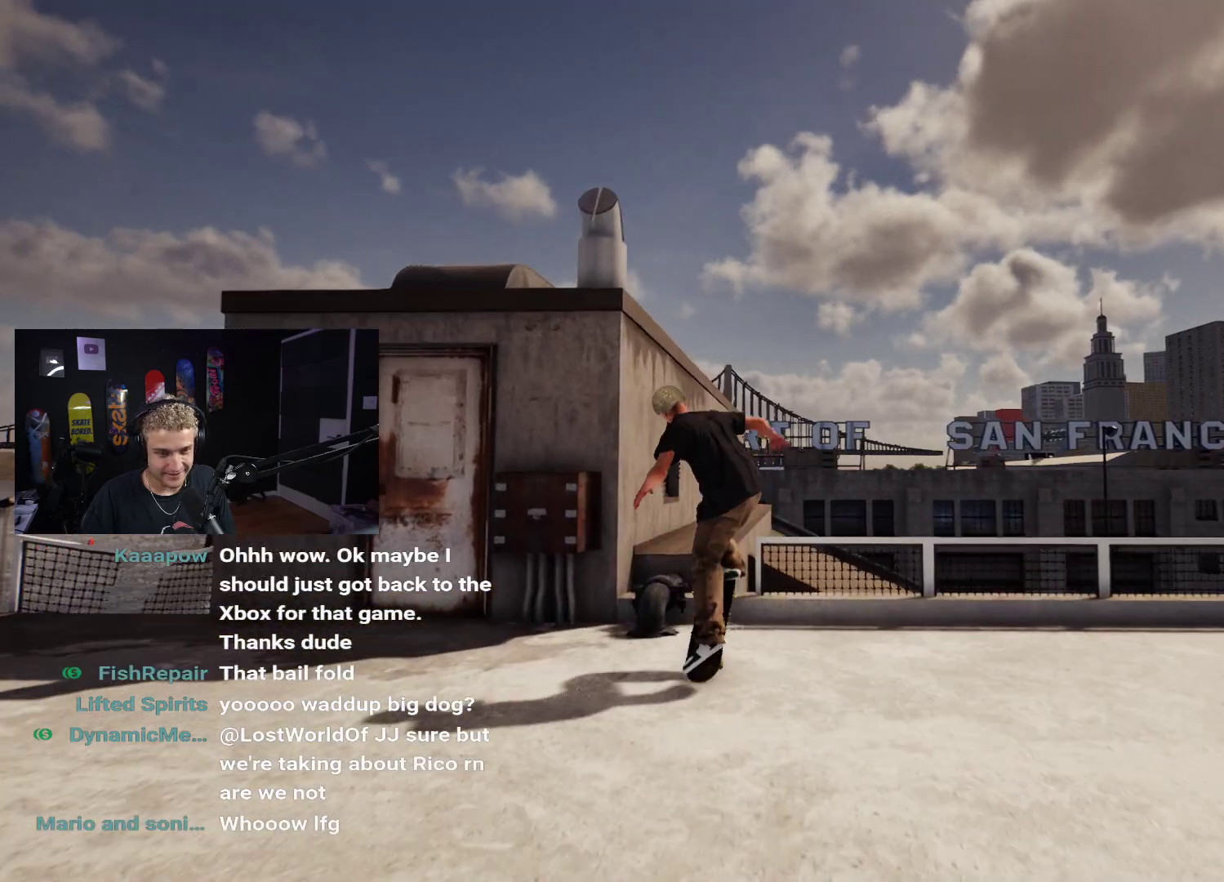
{"buttons": [], "left_stick": "up", "right_stick": "left", "events": []}
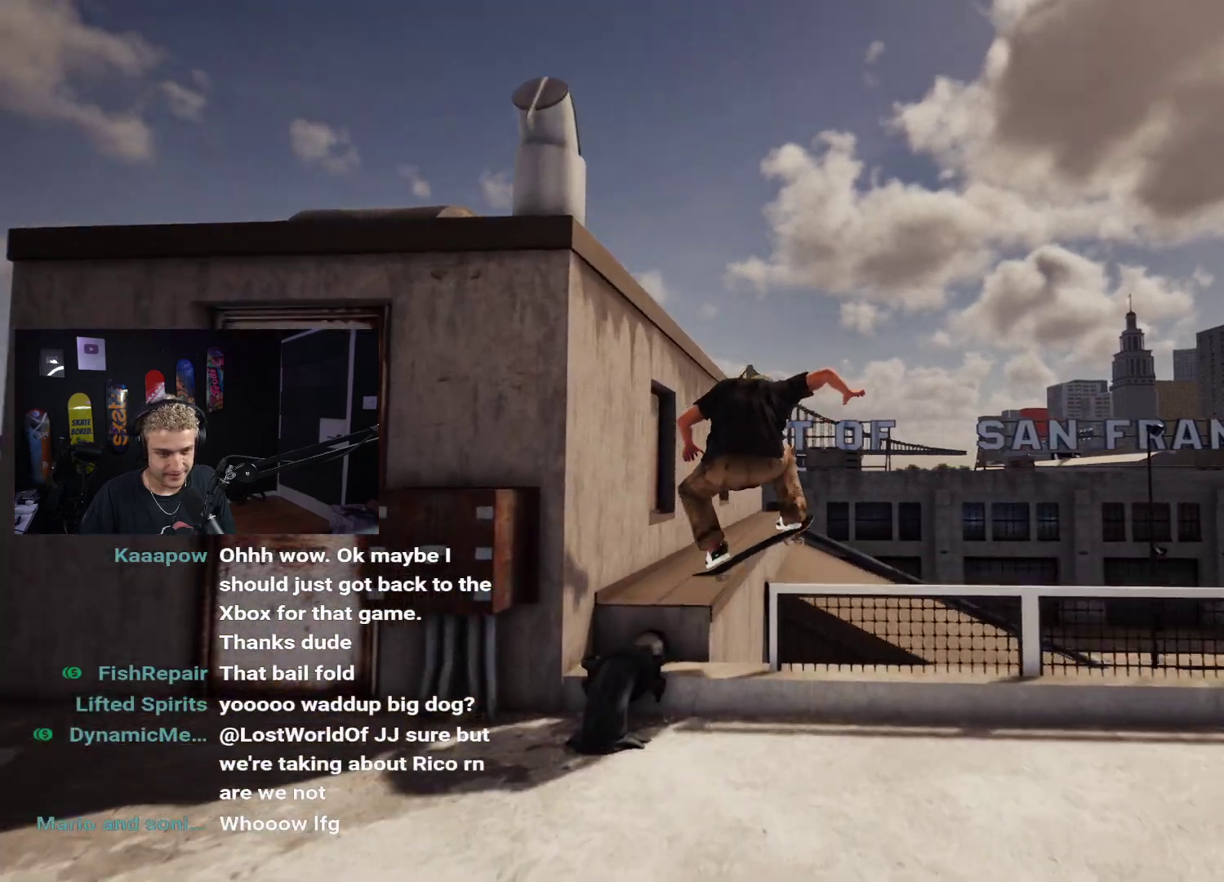
{"buttons": [], "left_stick": "up", "right_stick": "center", "events": [[167, "right_stick", "down-left"], [467, "right_stick", "center"]]}
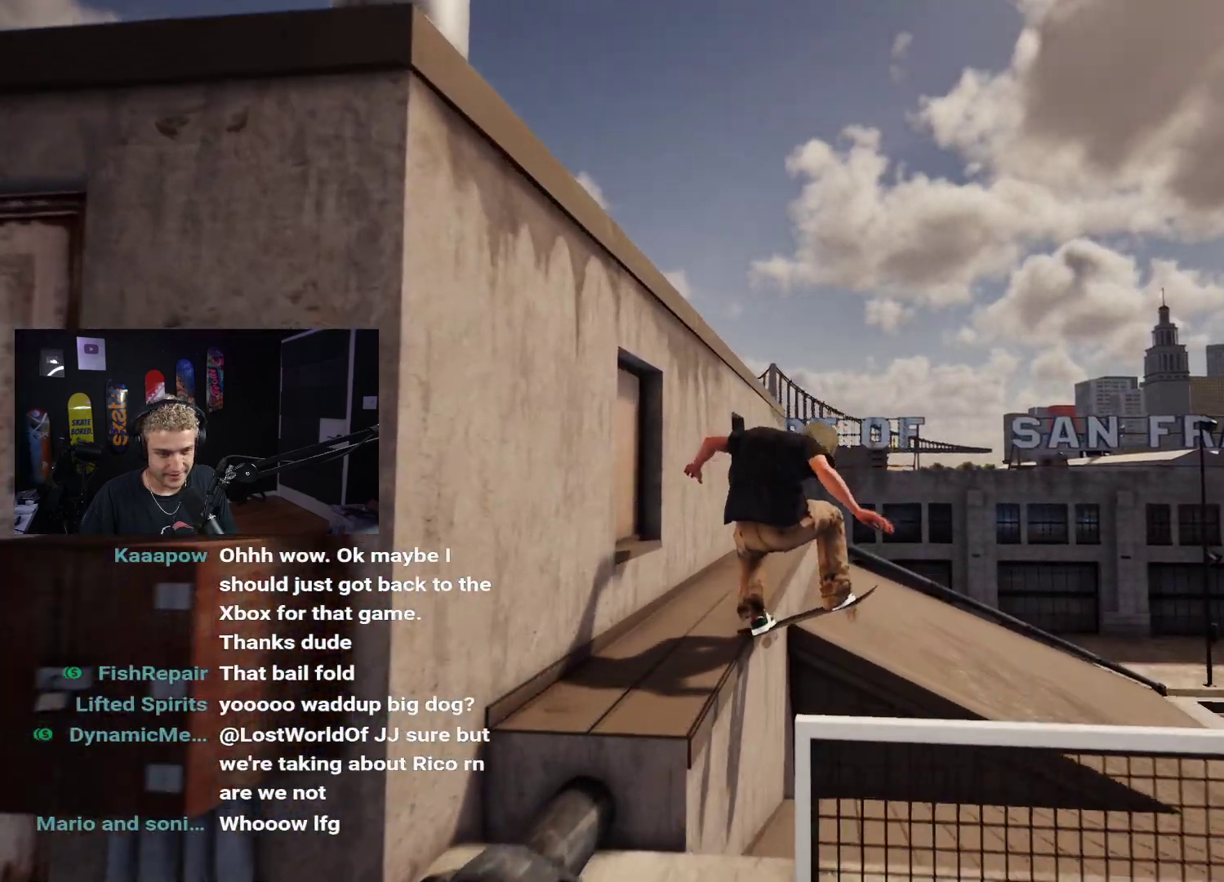
{"buttons": [], "left_stick": "up", "right_stick": "center", "events": [[100, "right_stick", "down"], [400, "right_stick", "center"]]}
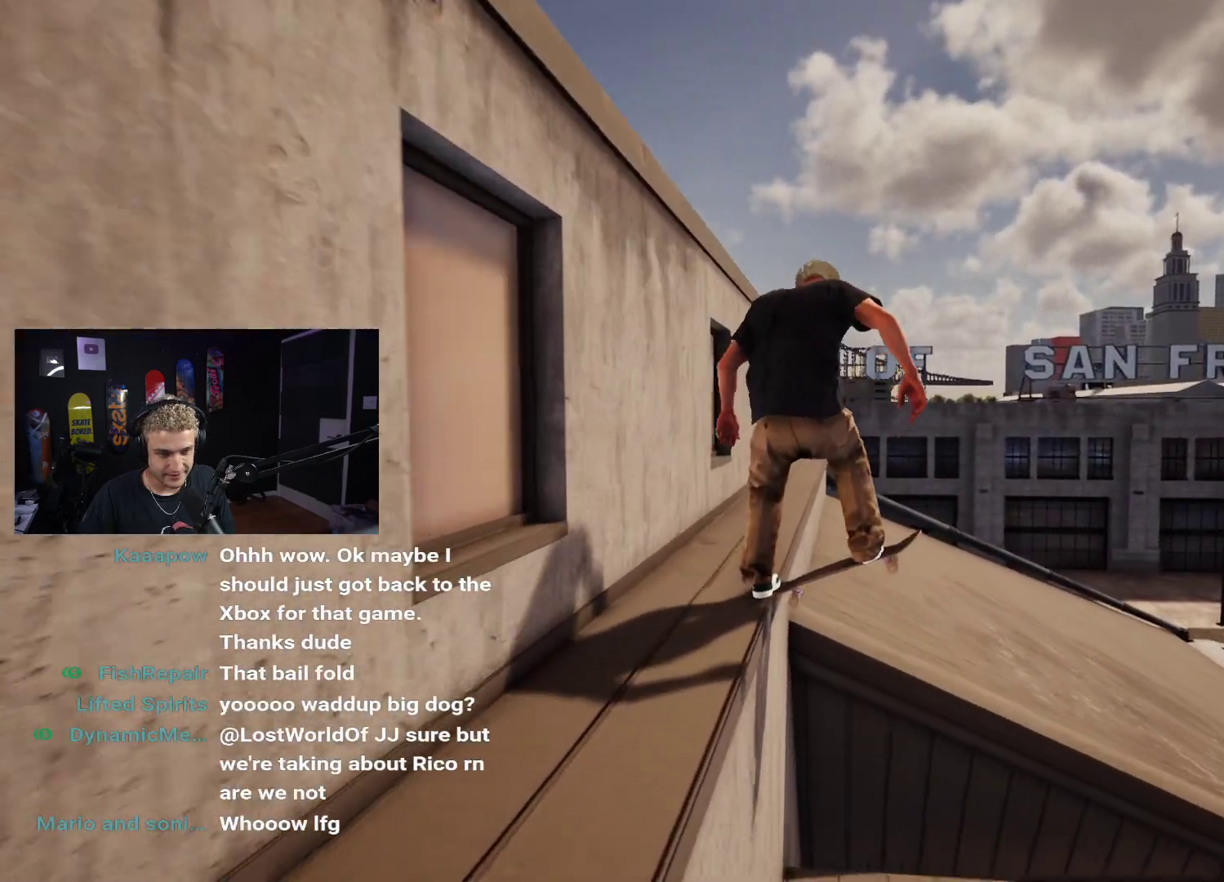
{"buttons": [], "left_stick": "up", "right_stick": "down-right", "events": [[433, "right_stick", "down-right"]]}
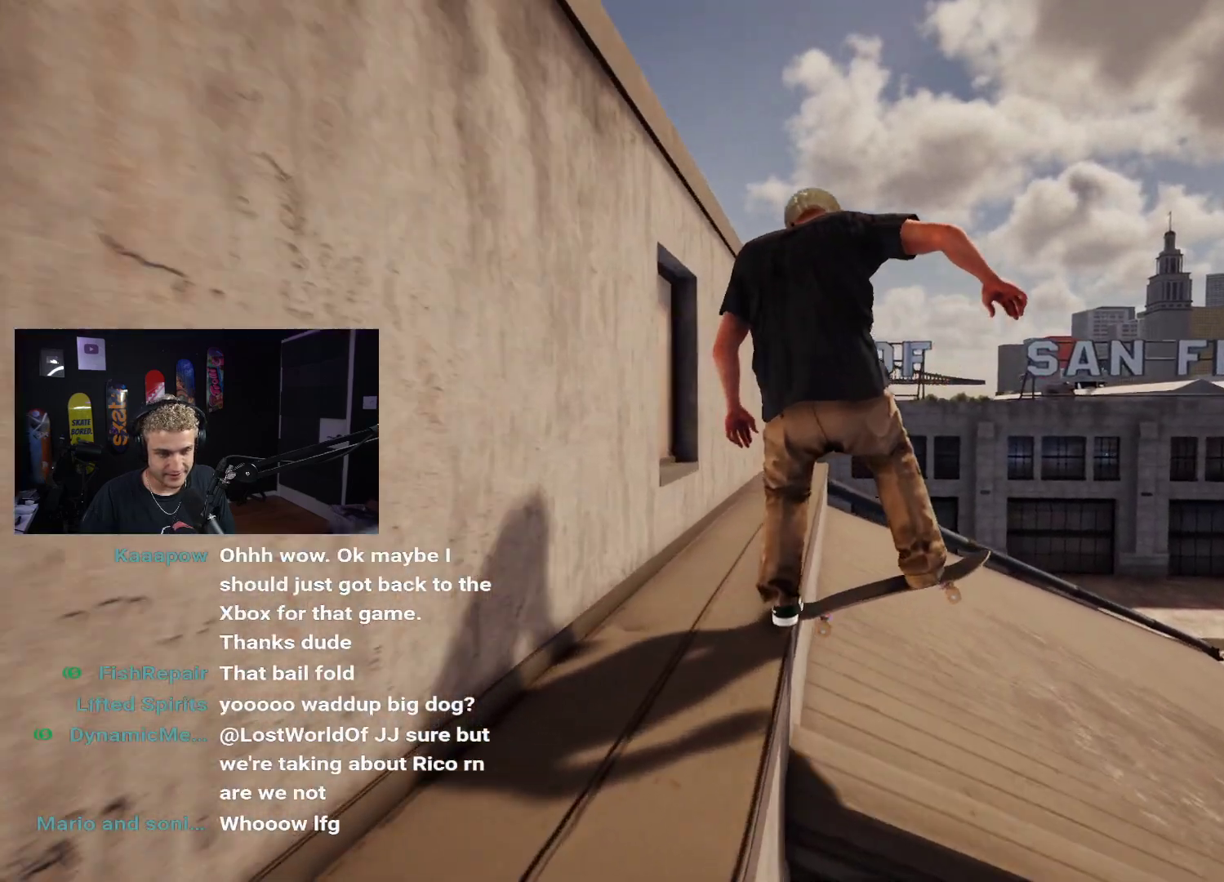
{"buttons": [], "left_stick": "up", "right_stick": "down-right", "events": []}
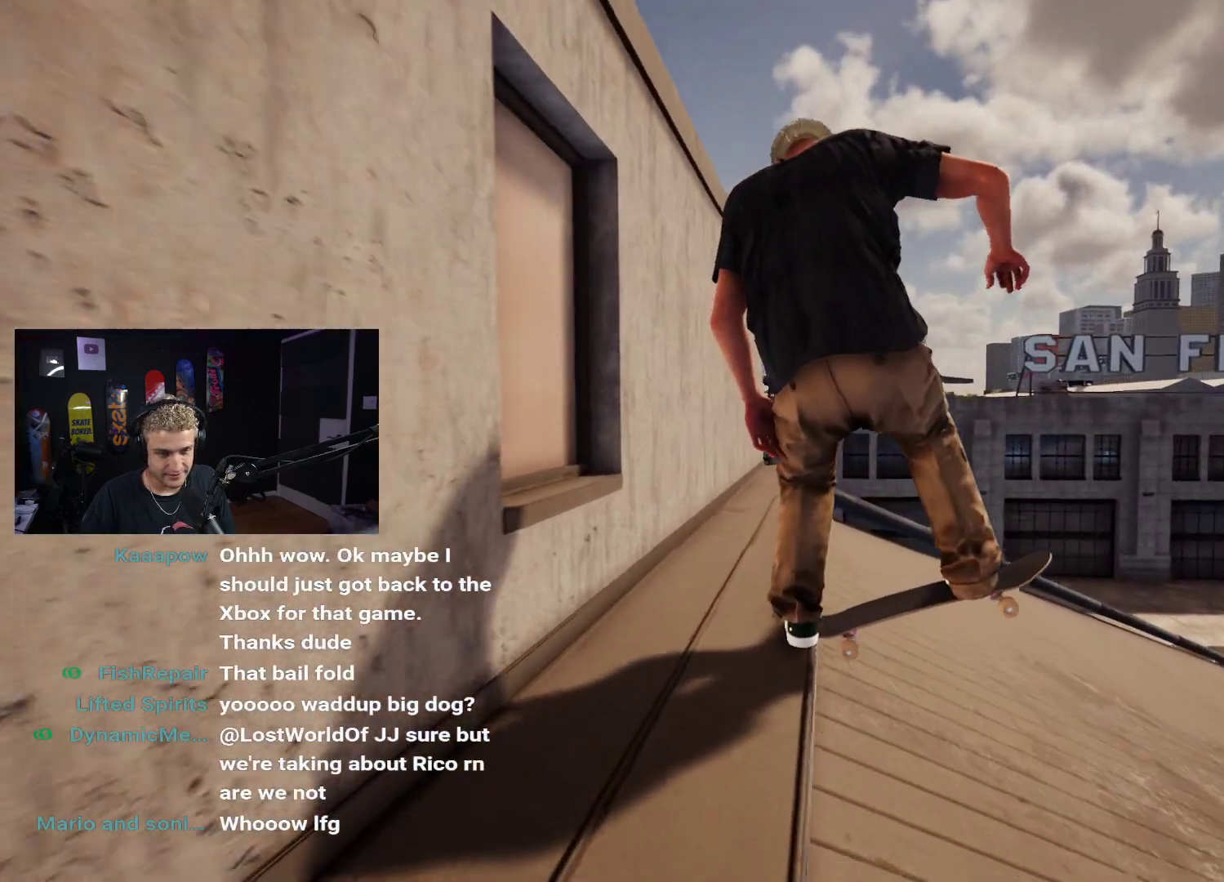
{"buttons": [], "left_stick": "up", "right_stick": "right", "events": [[100, "right_stick", "right"]]}
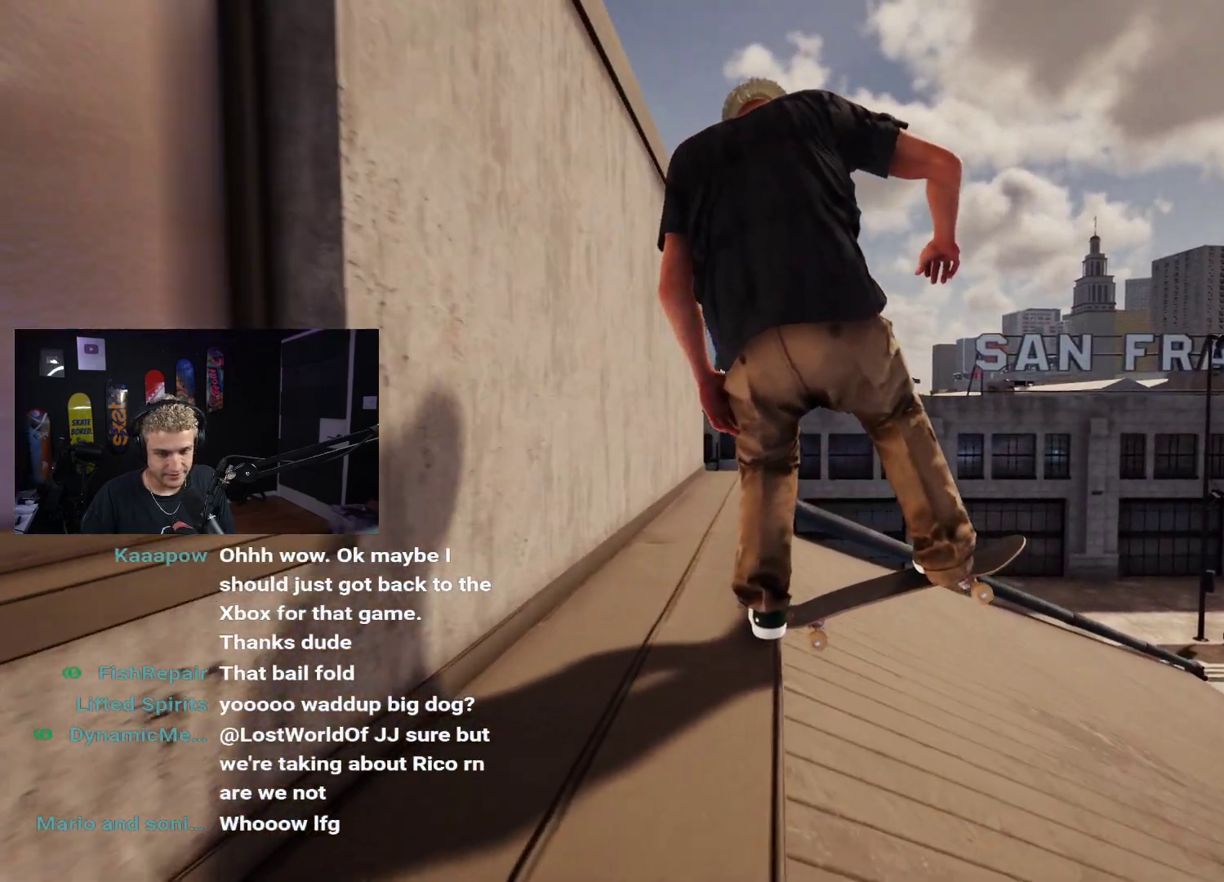
{"buttons": [], "left_stick": "up", "right_stick": "up", "events": [[117, "right_stick", "up-right"], [300, "right_stick", "up"]]}
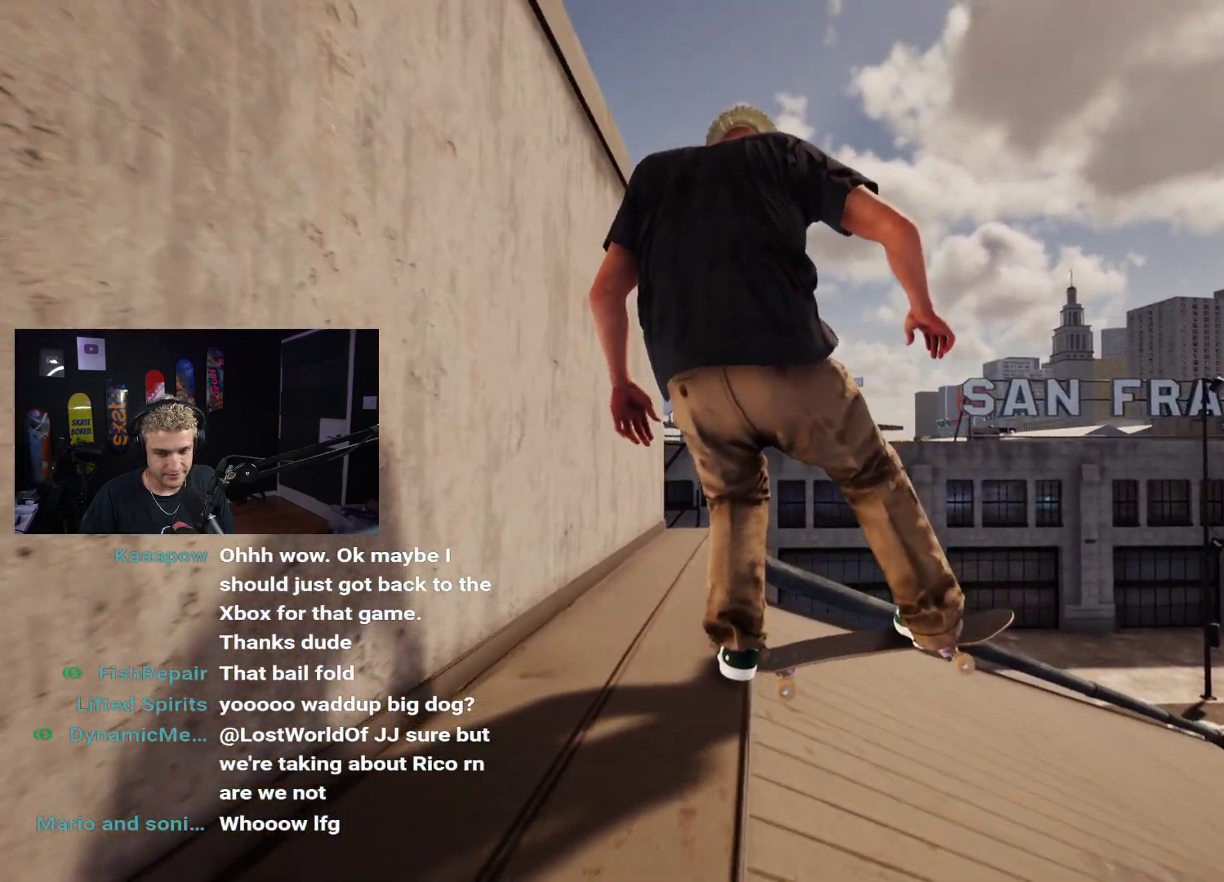
{"buttons": [], "left_stick": "up", "right_stick": "center", "events": [[83, "right_stick", "center"]]}
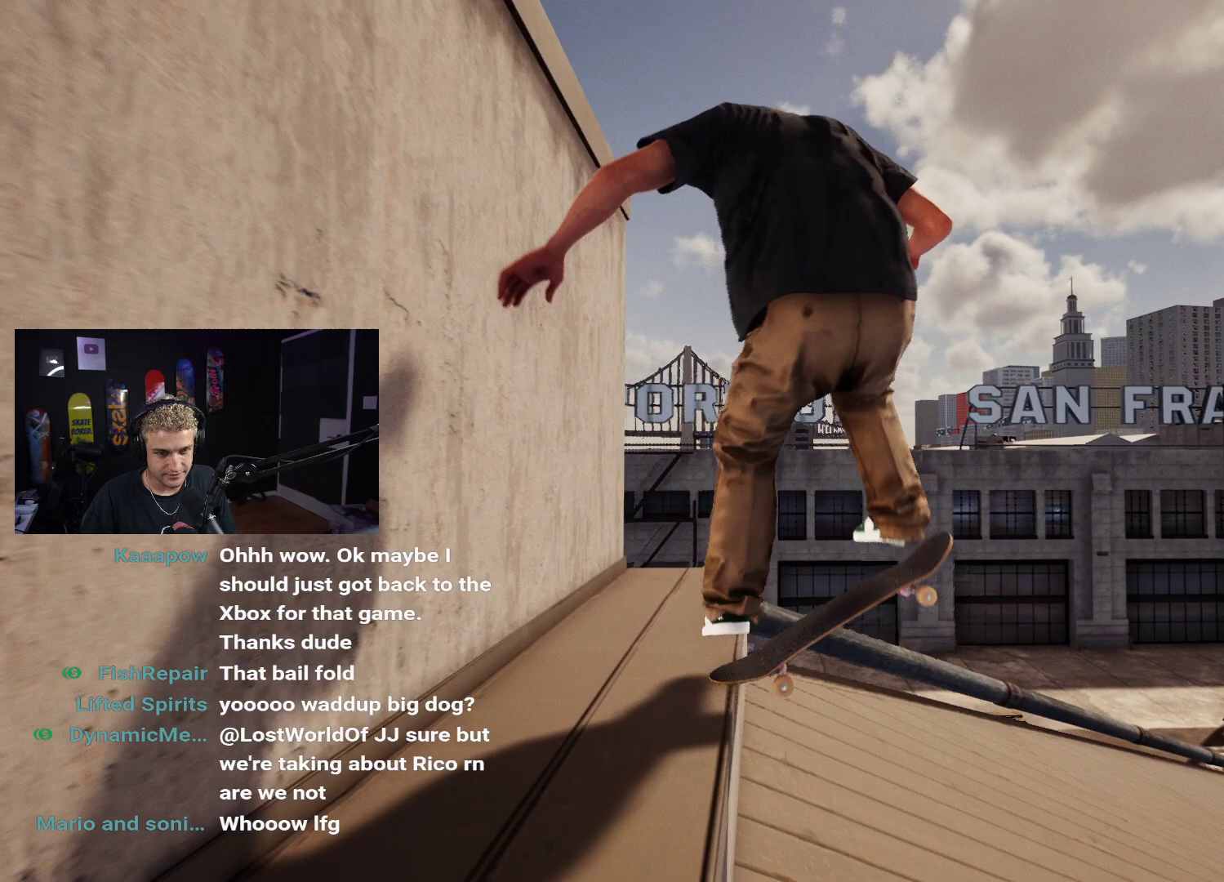
{"buttons": [], "left_stick": "up", "right_stick": "center", "events": []}
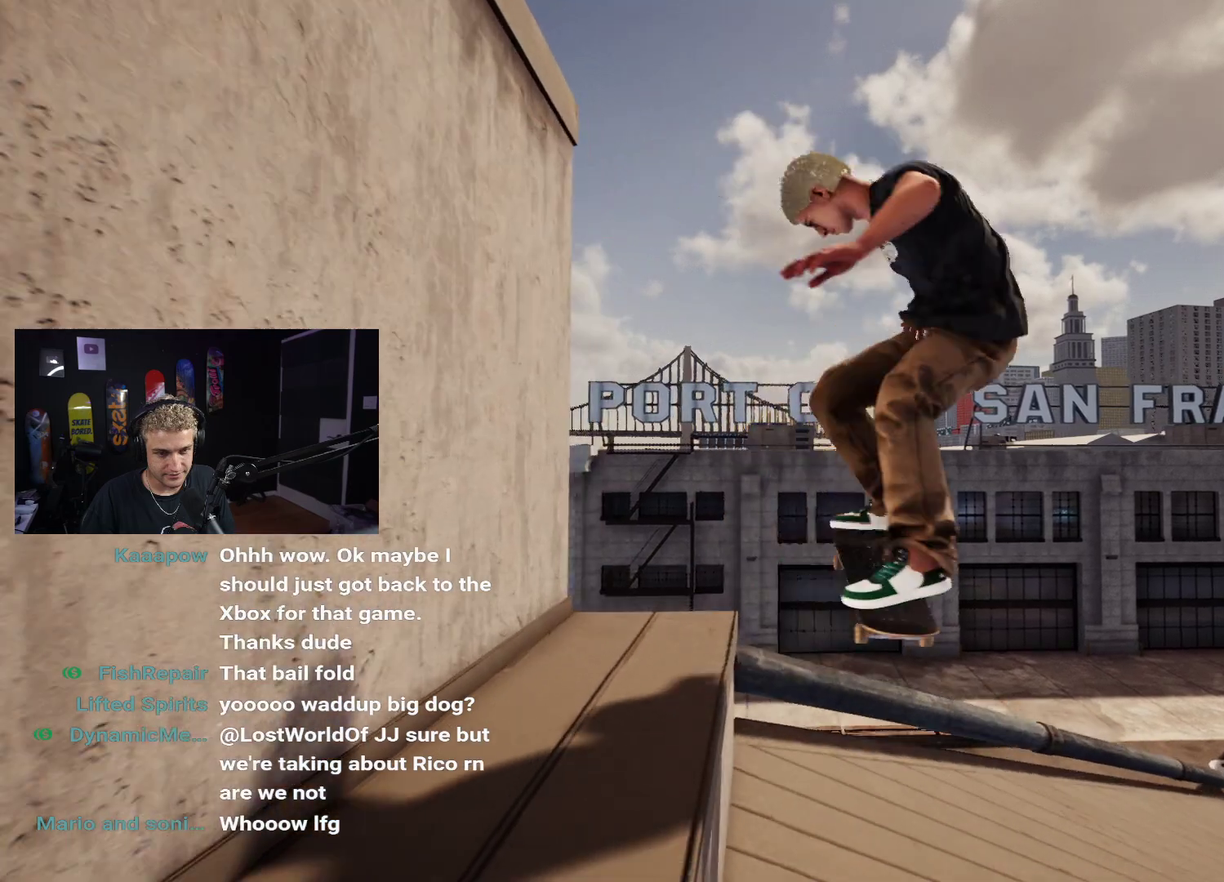
{"buttons": [], "left_stick": "up", "right_stick": "down-right", "events": [[33, "right_stick", "down-right"]]}
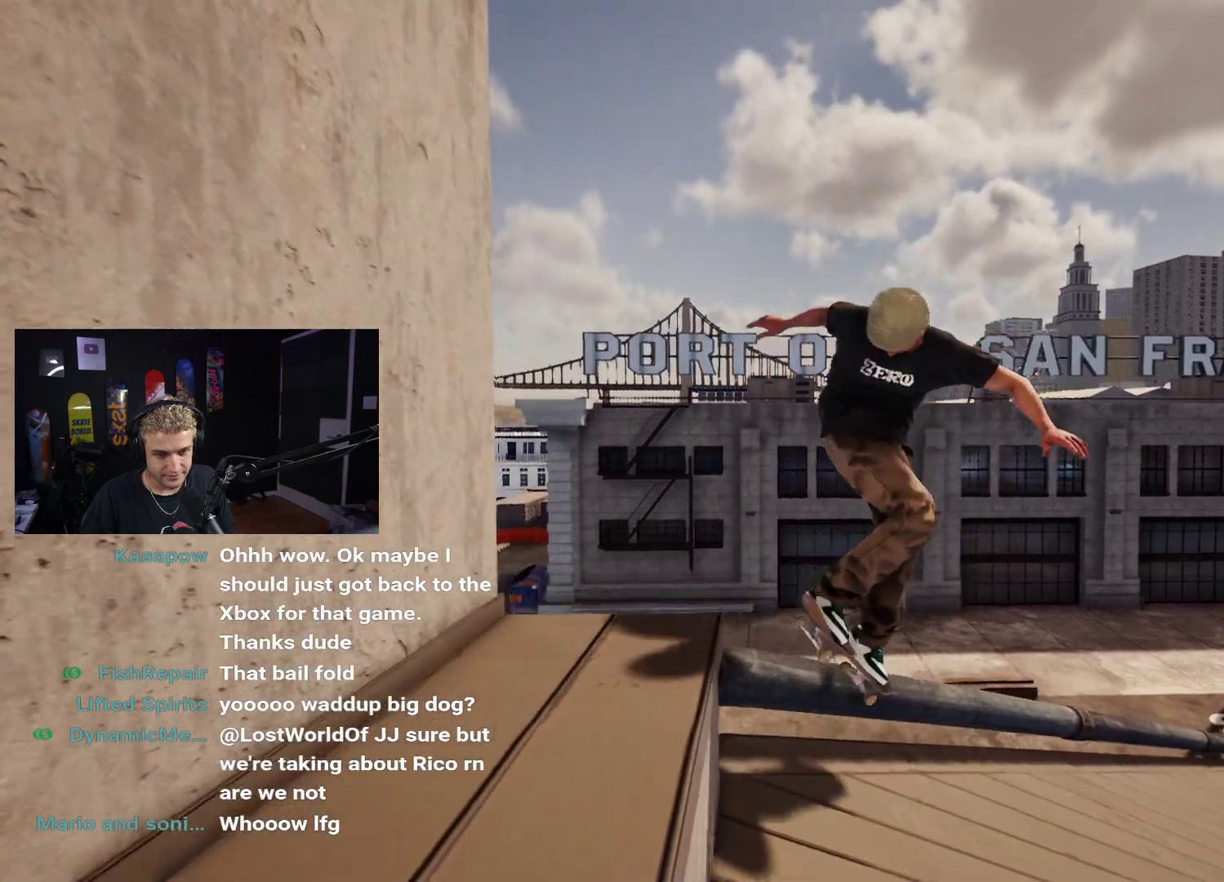
{"buttons": [], "left_stick": "up-right", "right_stick": "down", "events": [[183, "left_stick", "up-right"], [250, "right_stick", "down"]]}
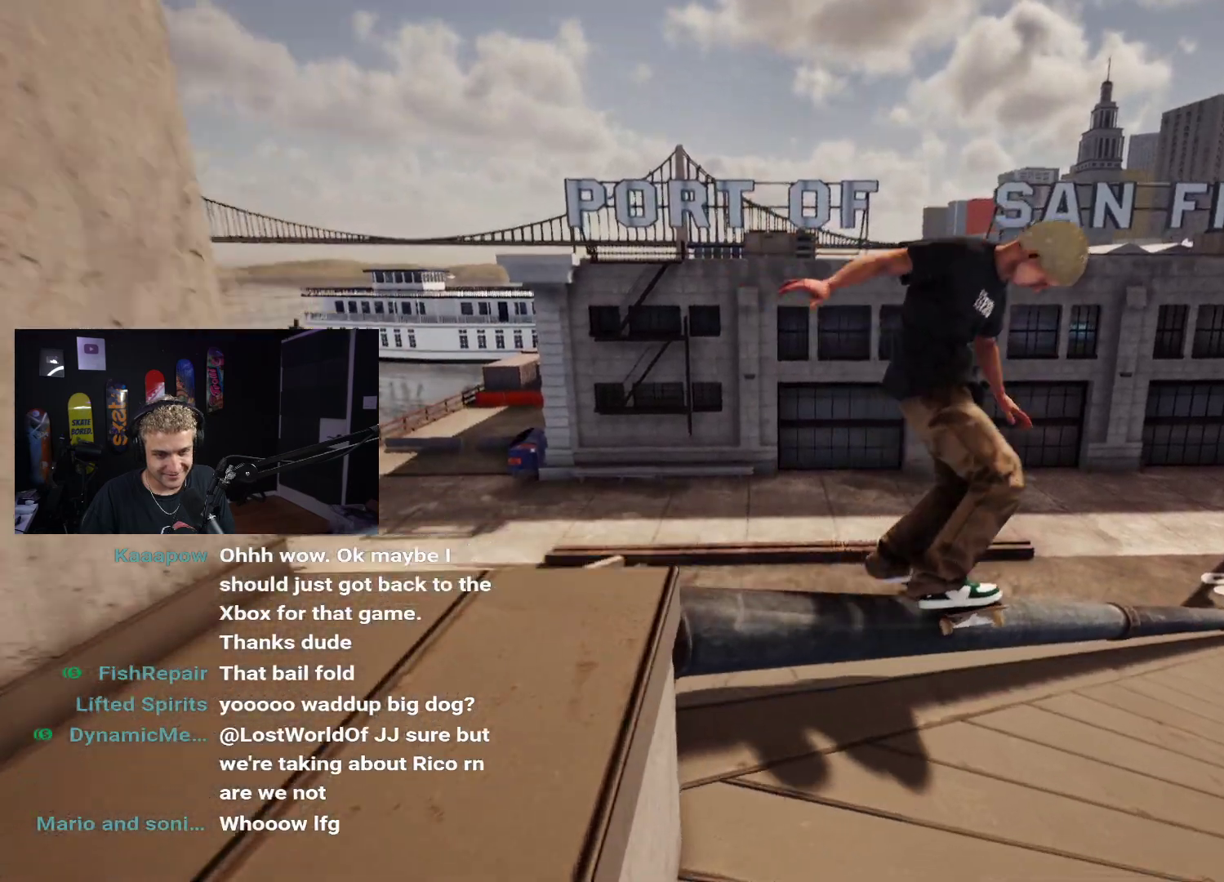
{"buttons": [], "left_stick": "up", "right_stick": "right", "events": [[67, "right_stick", "right"], [417, "left_stick", "up"]]}
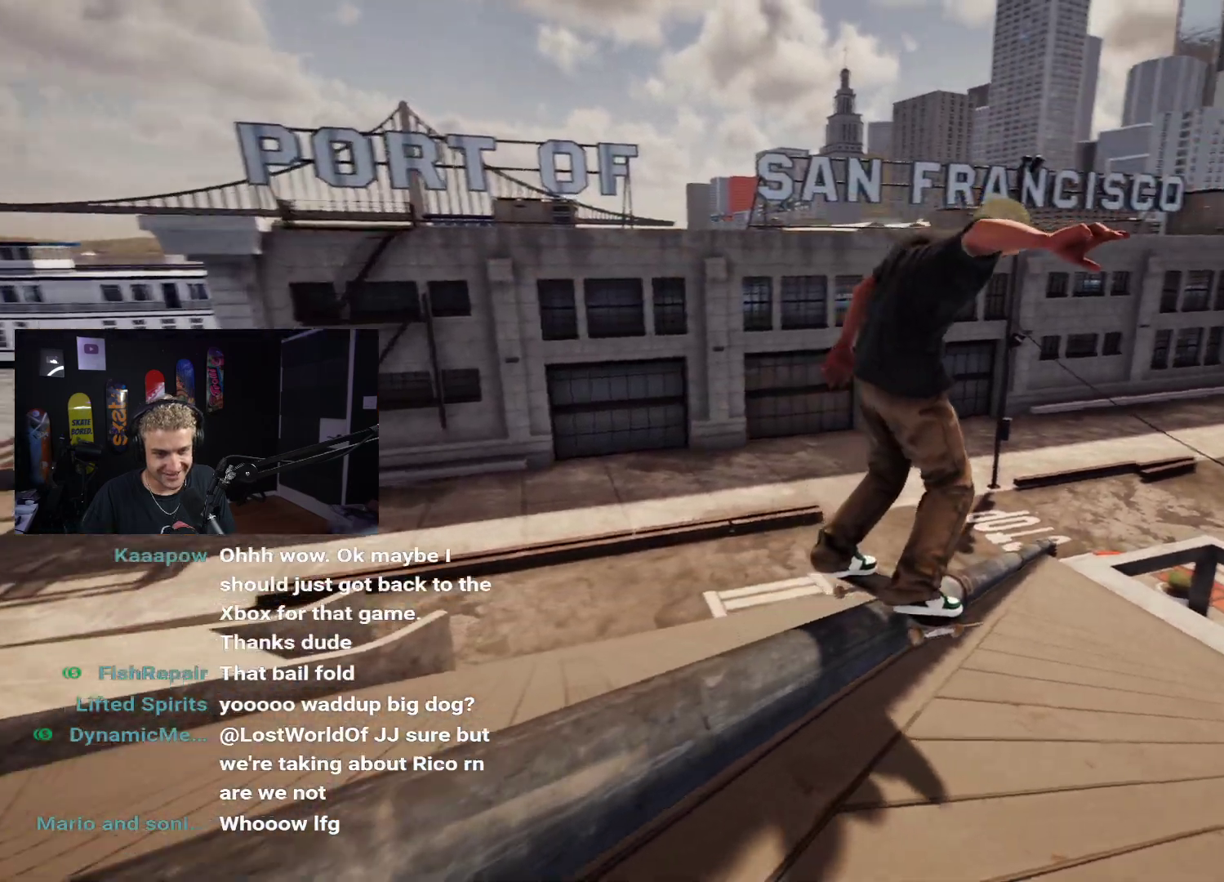
{"buttons": [], "left_stick": "up", "right_stick": "right", "events": []}
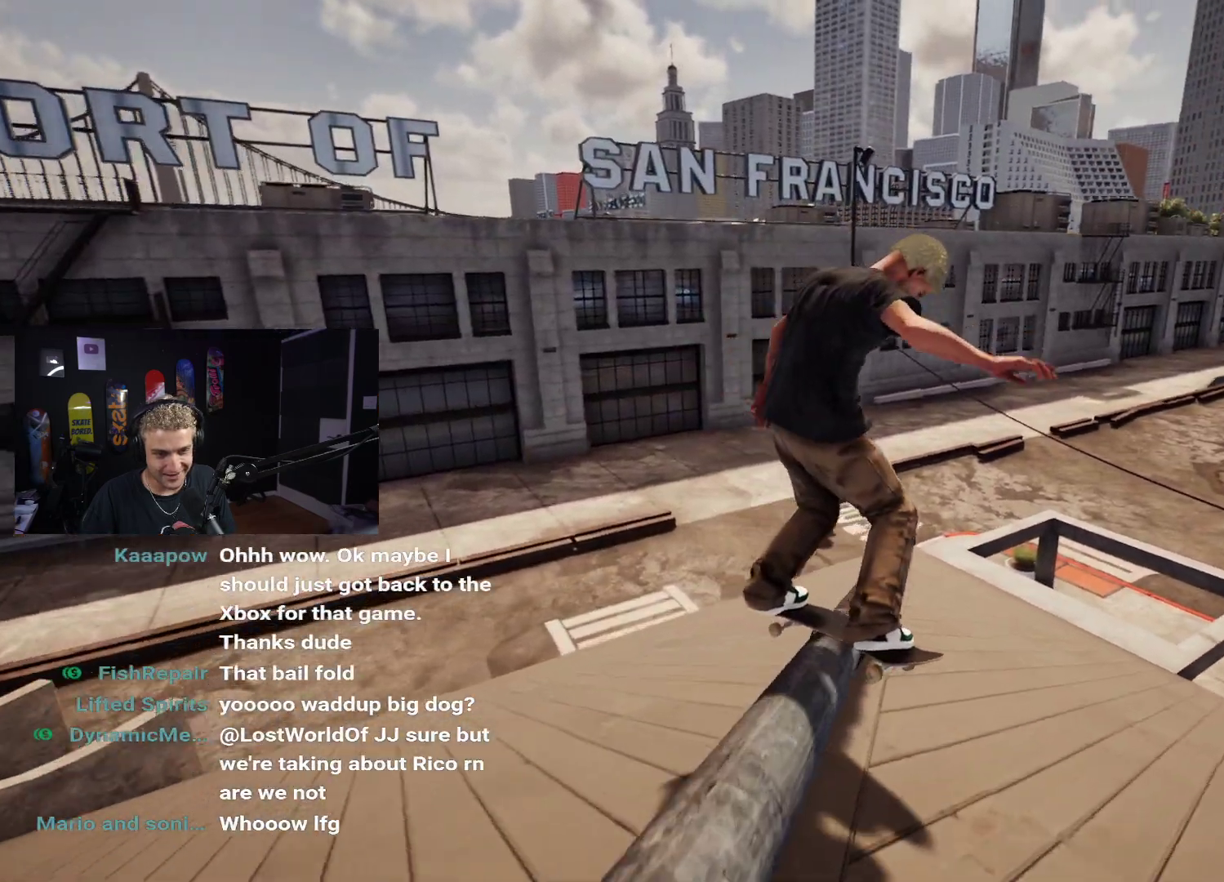
{"buttons": [], "left_stick": "up", "right_stick": "down", "events": [[167, "right_stick", "center"], [283, "right_stick", "down-right"], [333, "right_stick", "down"]]}
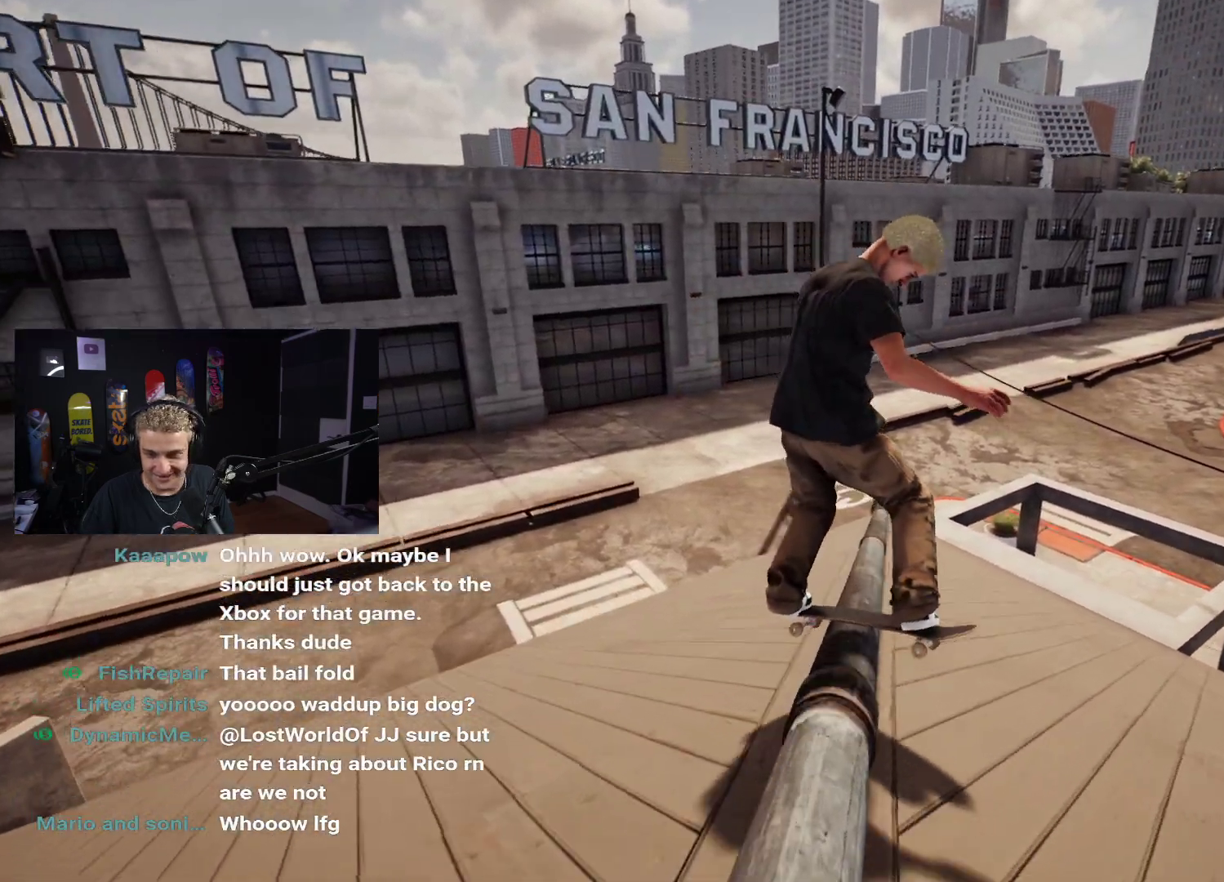
{"buttons": [], "left_stick": "up", "right_stick": "right", "events": [[217, "right_stick", "right"]]}
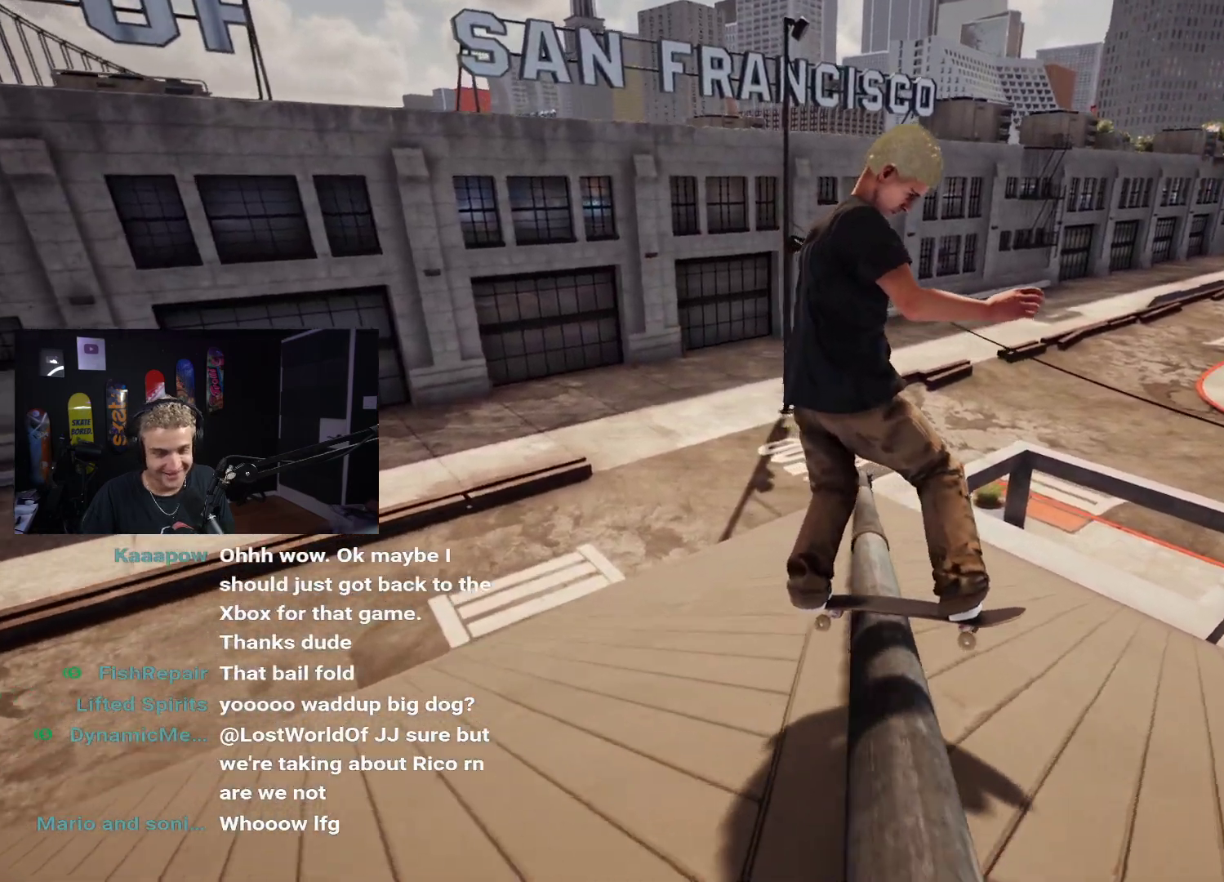
{"buttons": [], "left_stick": "up", "right_stick": "up", "events": [[17, "right_stick", "up-right"], [117, "right_stick", "center"], [483, "right_stick", "up"]]}
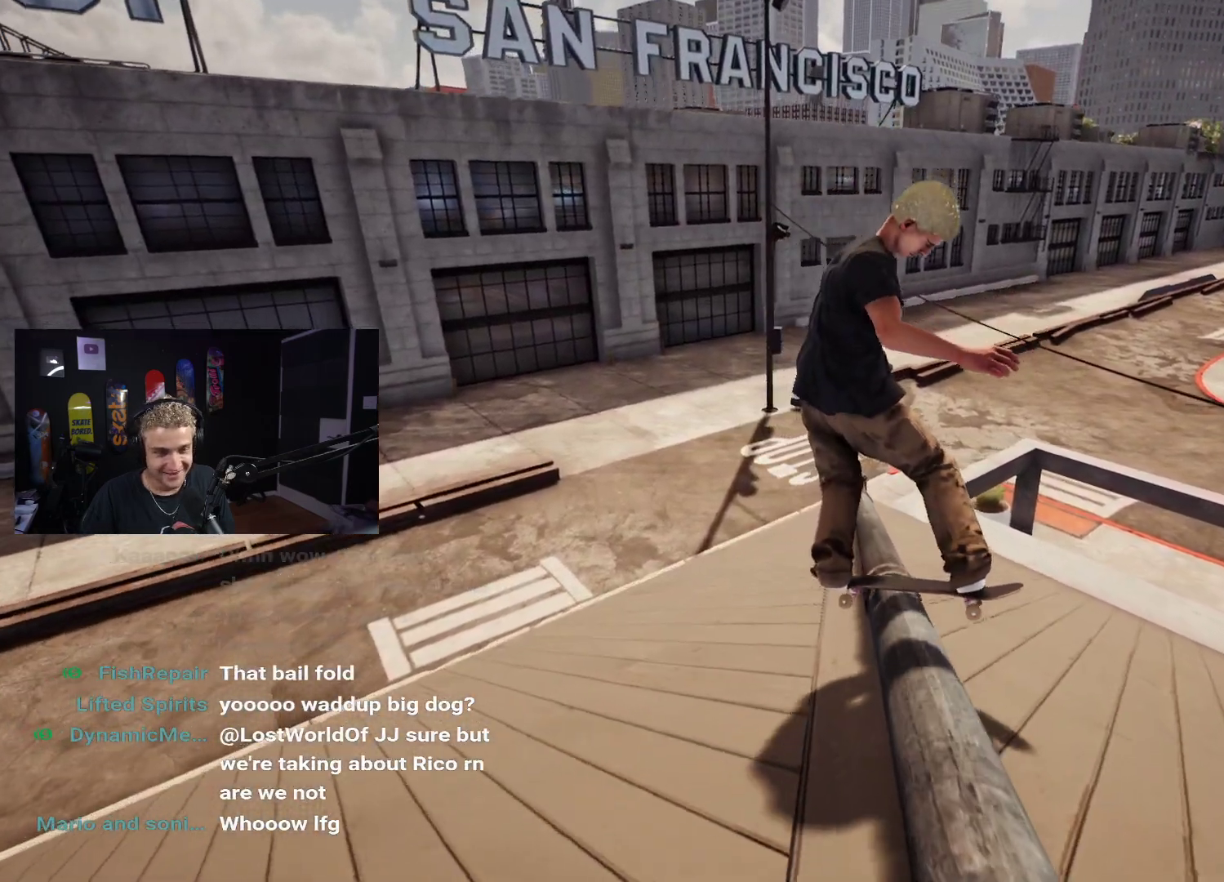
{"buttons": [], "left_stick": "up", "right_stick": "center", "events": [[217, "right_stick", "center"]]}
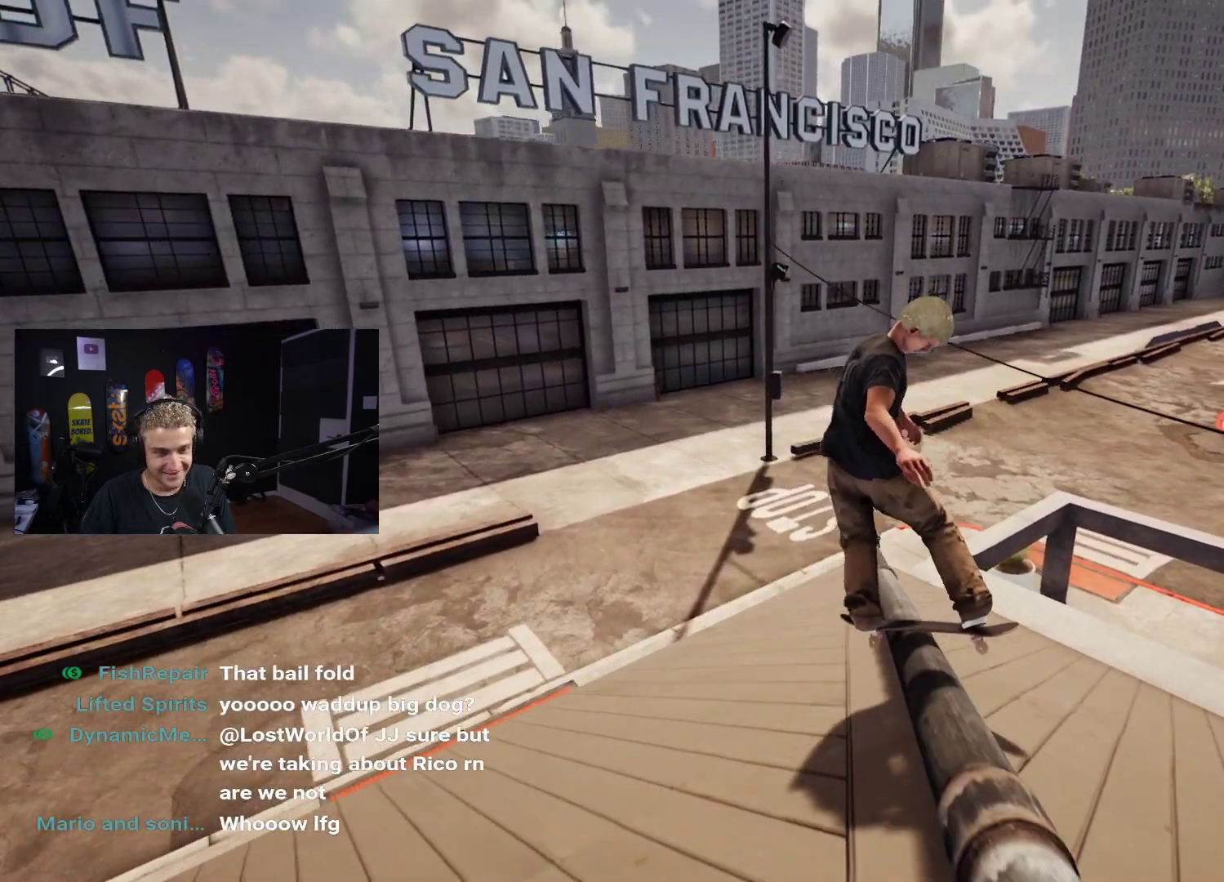
{"buttons": [], "left_stick": "up-right", "right_stick": "center", "events": [[117, "left_stick", "up-right"], [133, "right_stick", "down-right"], [233, "right_stick", "center"], [350, "right_stick", "down-right"], [500, "right_stick", "center"]]}
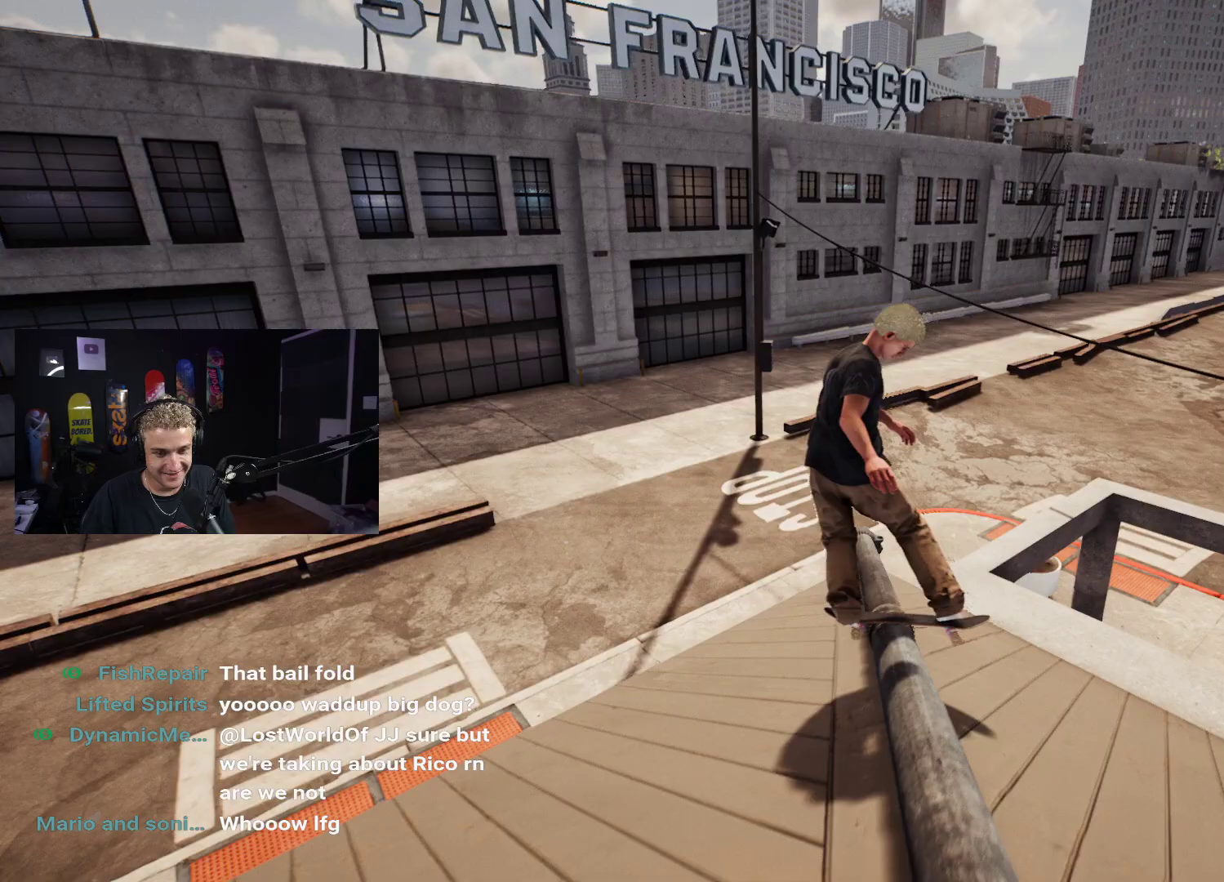
{"buttons": [], "left_stick": "up", "right_stick": "center", "events": [[300, "left_stick", "up"]]}
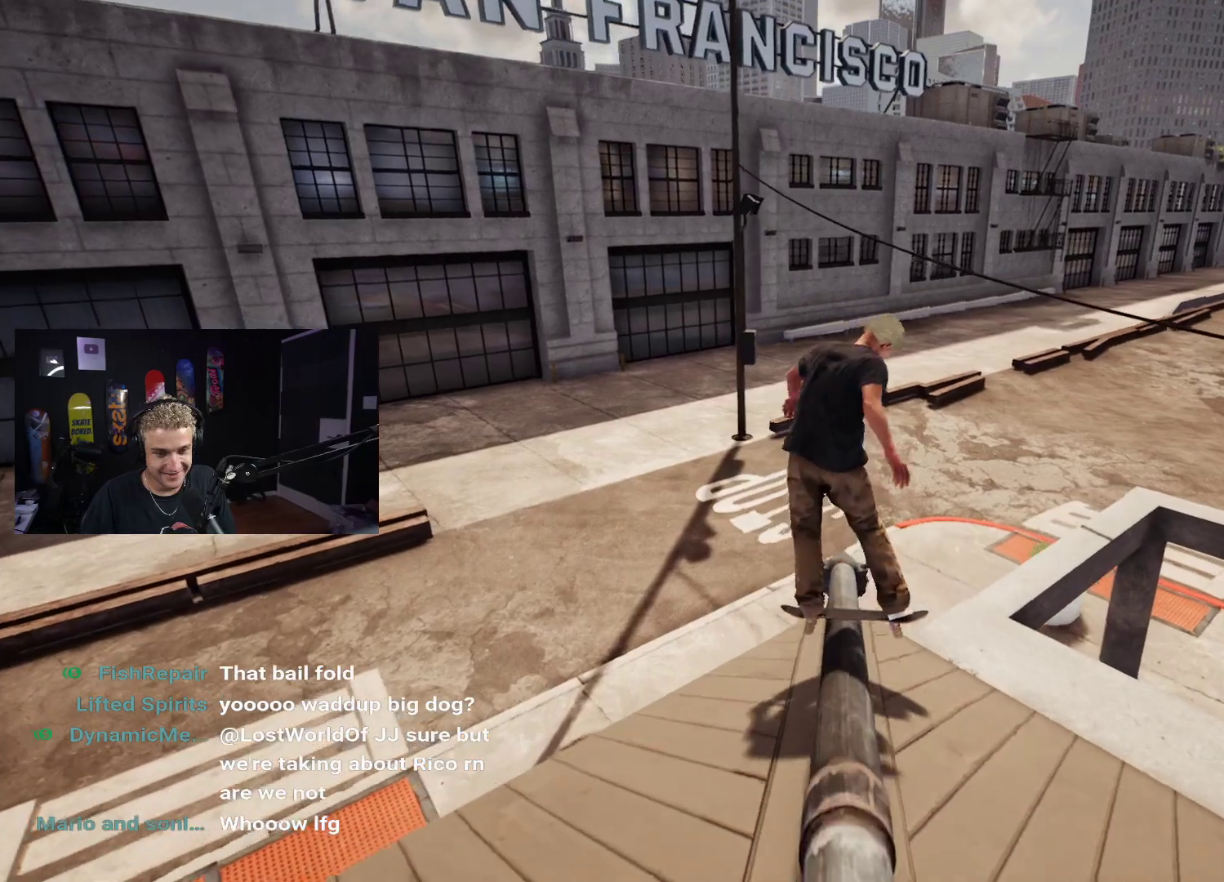
{"buttons": [], "left_stick": "up", "right_stick": "center", "events": [[50, "left_stick", "up-right"], [250, "left_stick", "up"]]}
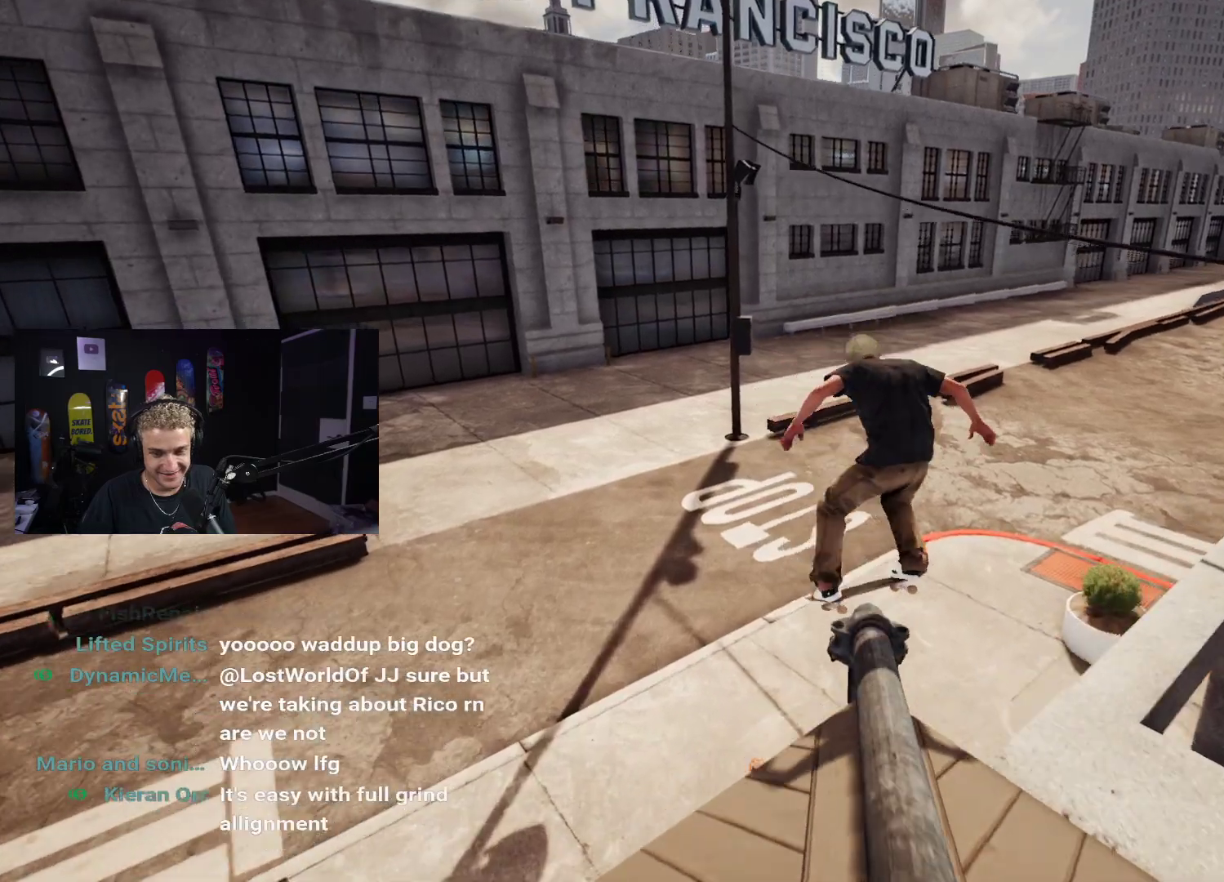
{"buttons": [], "left_stick": "up", "right_stick": "center", "events": []}
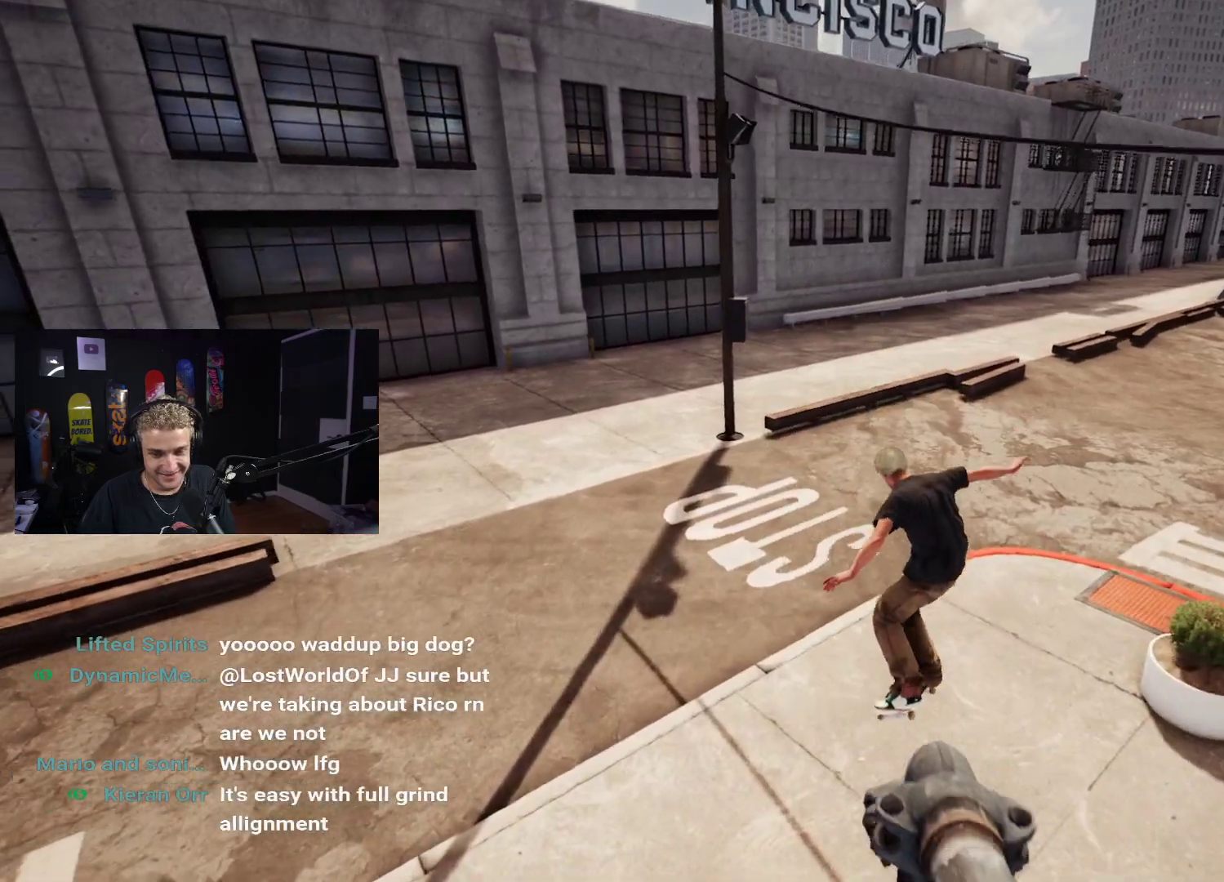
{"buttons": [], "left_stick": "up", "right_stick": "center", "events": []}
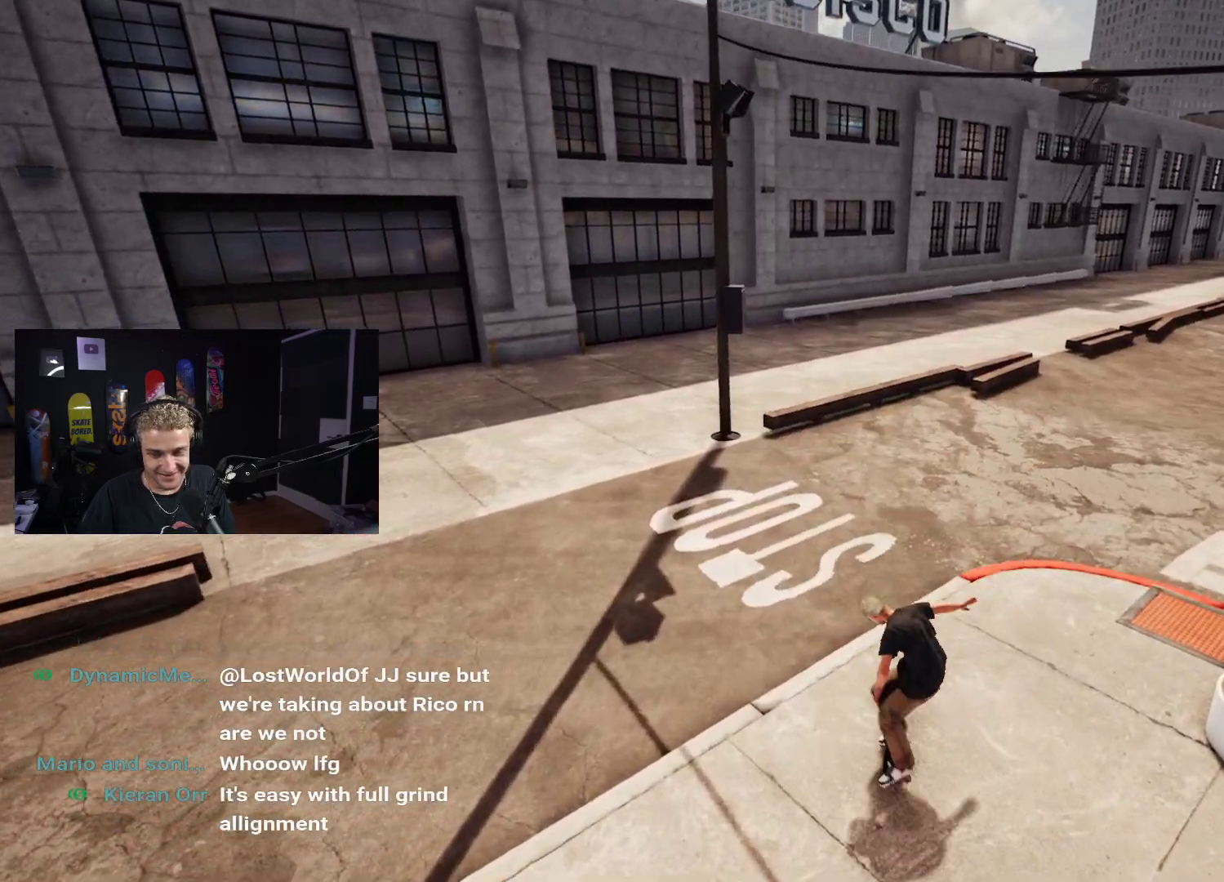
{"buttons": [], "left_stick": "center", "right_stick": "center", "events": [[17, "left_stick", "center"]]}
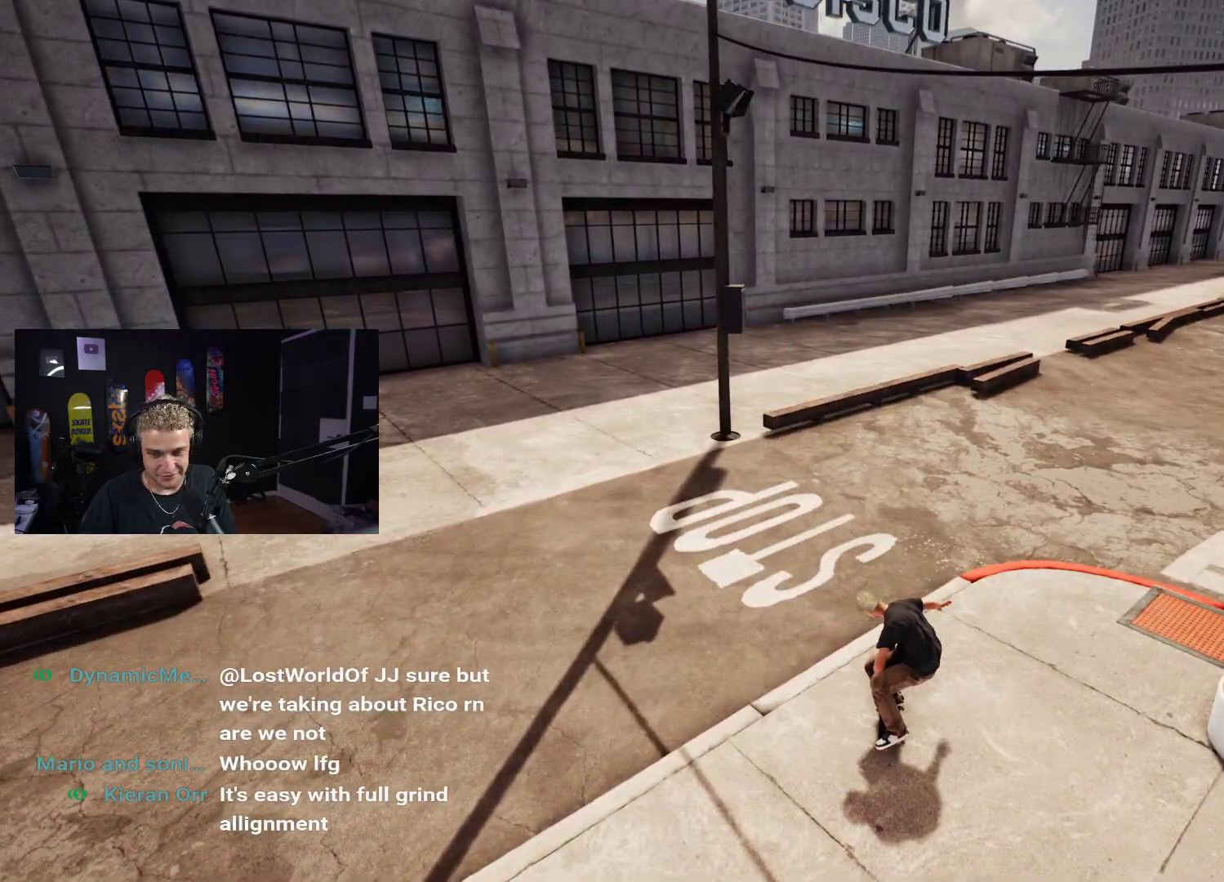
{"buttons": [], "left_stick": "down", "right_stick": "right", "events": [[433, "left_stick", "down"], [467, "right_stick", "right"]]}